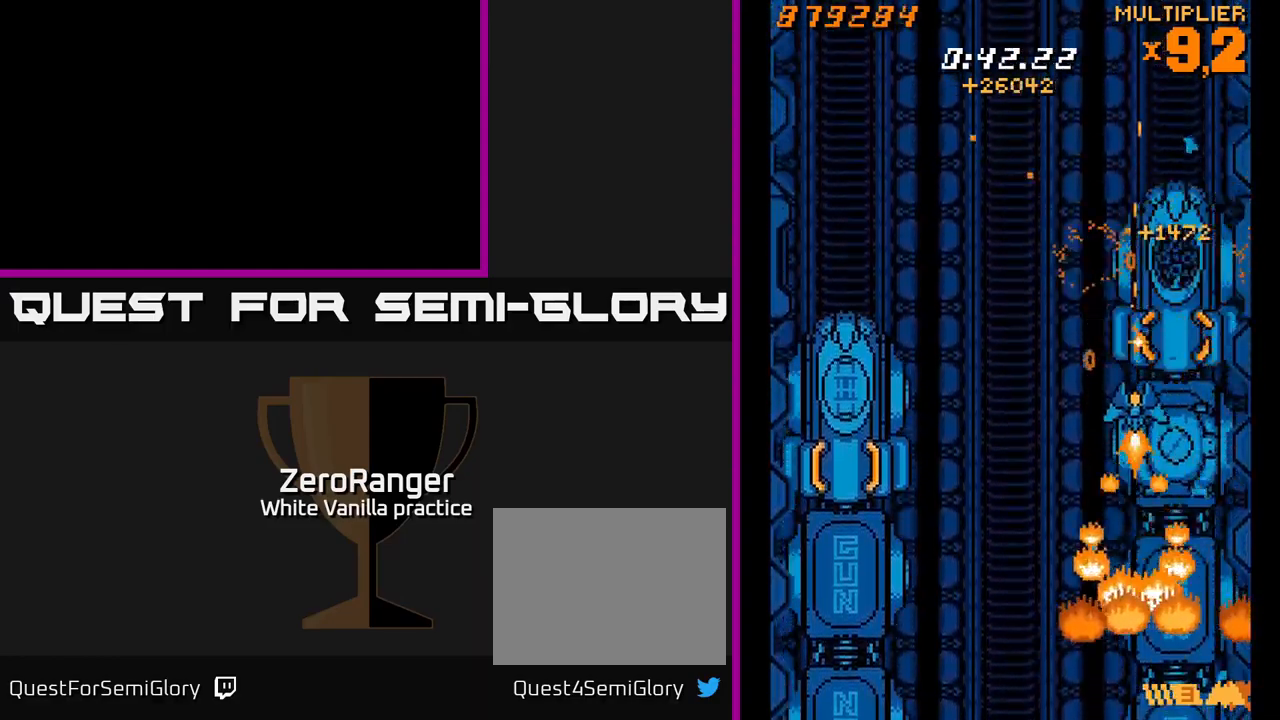
Gameplay with a controller (Xbox layout); each line is a JSON object with the inputs held at the frame after it. "events" lists button and stick changes between this image and that frame as [ms after this image, input, new state], when the widget could be followed in between. Not read: left_stick.
{"buttons": ["X", "DPAD_DOWN", "DPAD_LEFT"], "right_stick": "center", "events": [[150, "DPAD_RIGHT", "down"], [300, "DPAD_RIGHT", "up"], [384, "DPAD_LEFT", "down"], [384, "DPAD_UP", "up"], [434, "DPAD_DOWN", "down"]]}
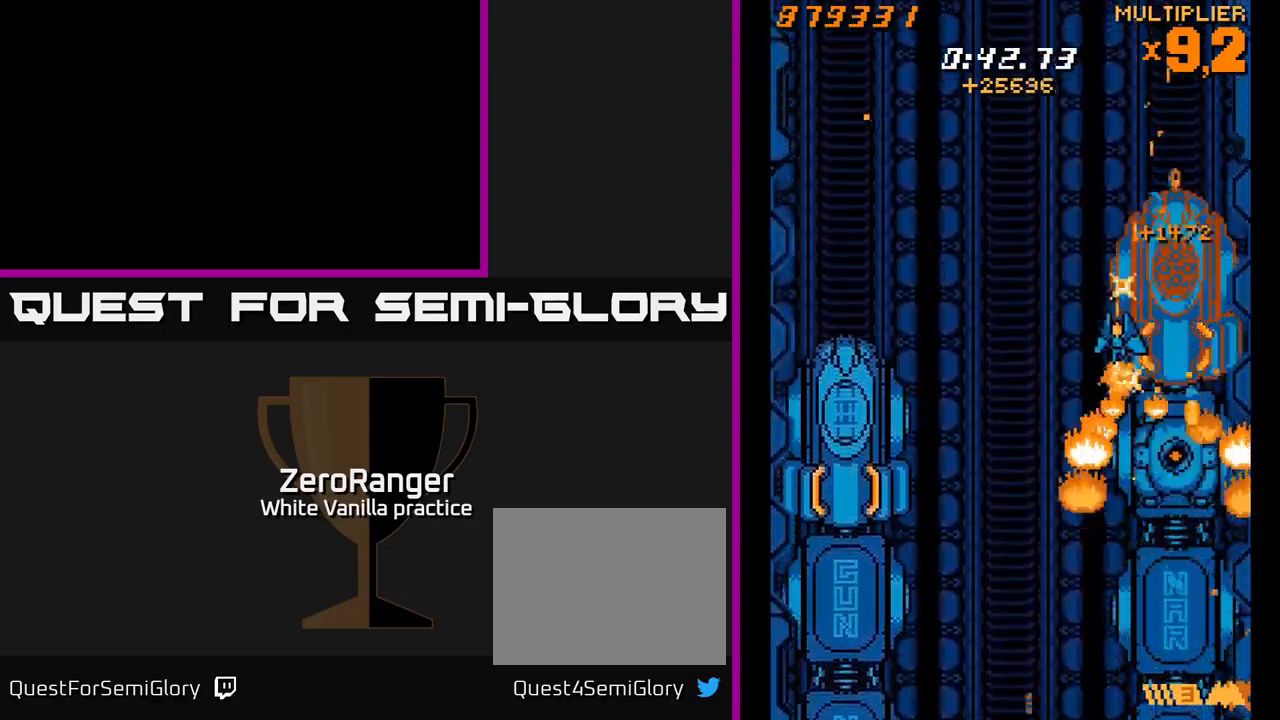
{"buttons": ["X", "DPAD_LEFT"], "right_stick": "center", "events": [[500, "DPAD_DOWN", "up"]]}
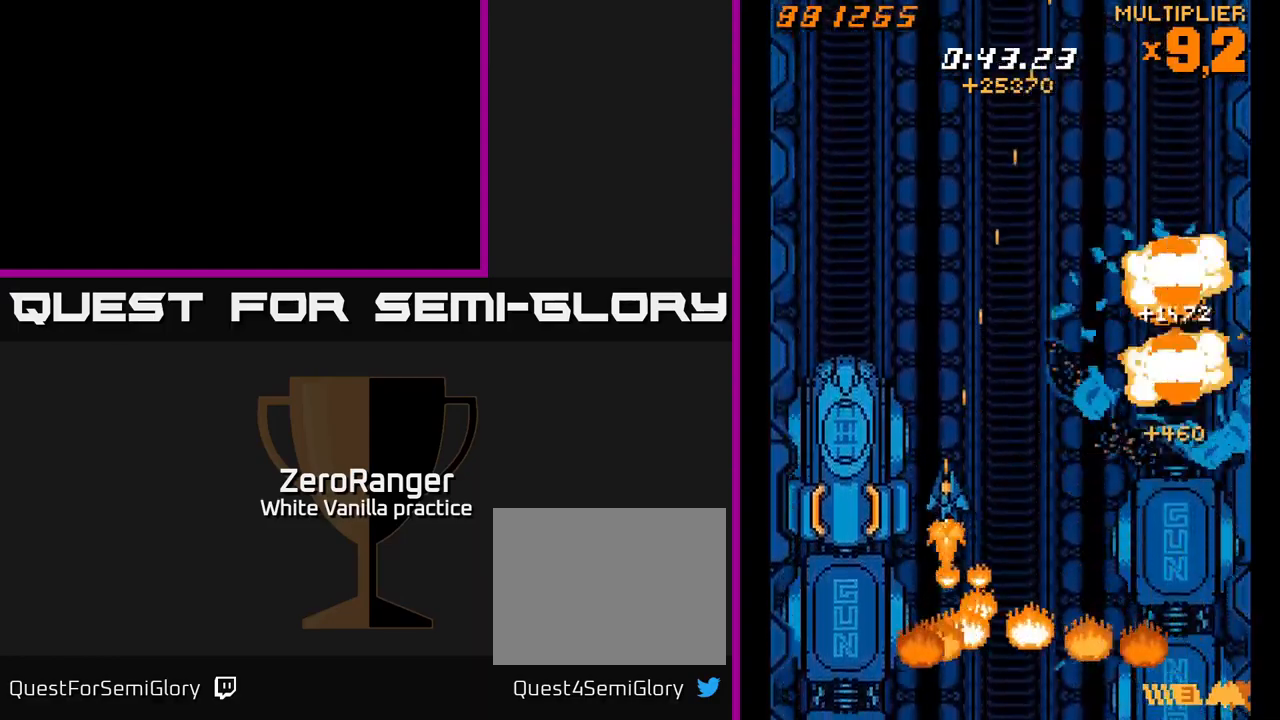
{"buttons": ["X"], "right_stick": "center", "events": [[367, "DPAD_UP", "down"], [384, "DPAD_LEFT", "up"], [500, "DPAD_UP", "up"]]}
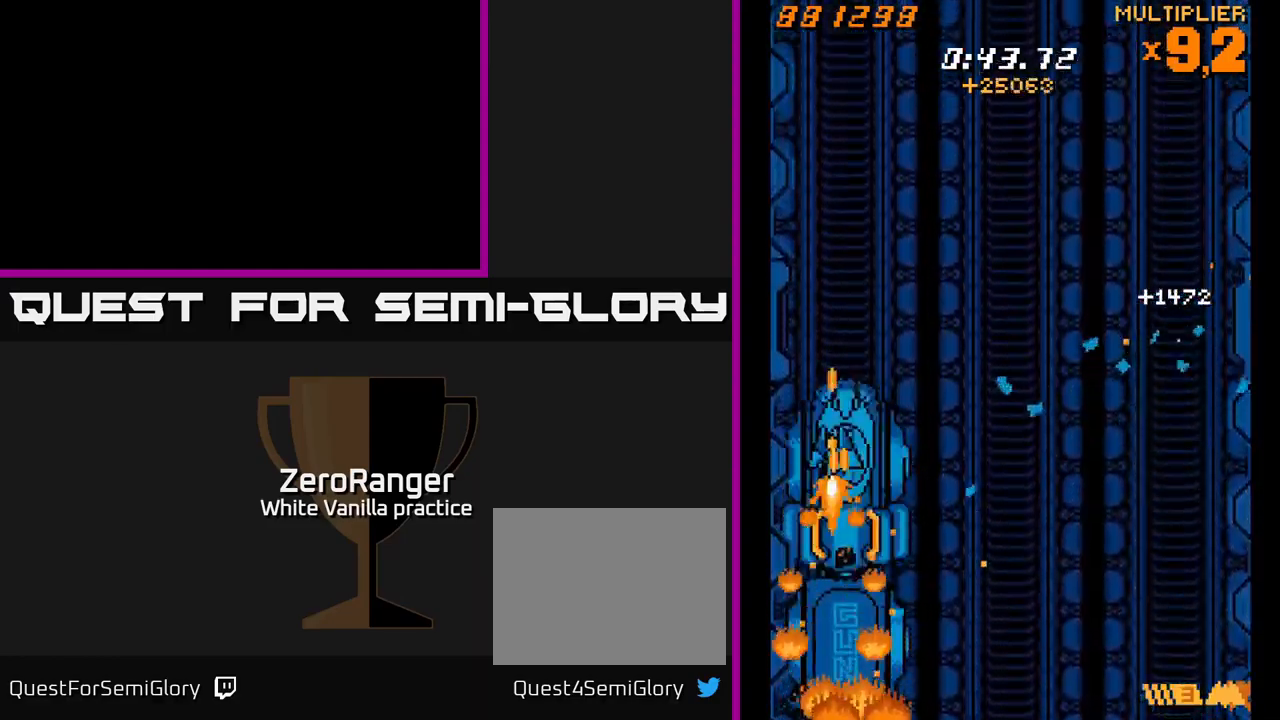
{"buttons": ["X"], "right_stick": "center", "events": [[50, "DPAD_DOWN", "down"], [84, "DPAD_DOWN", "up"]]}
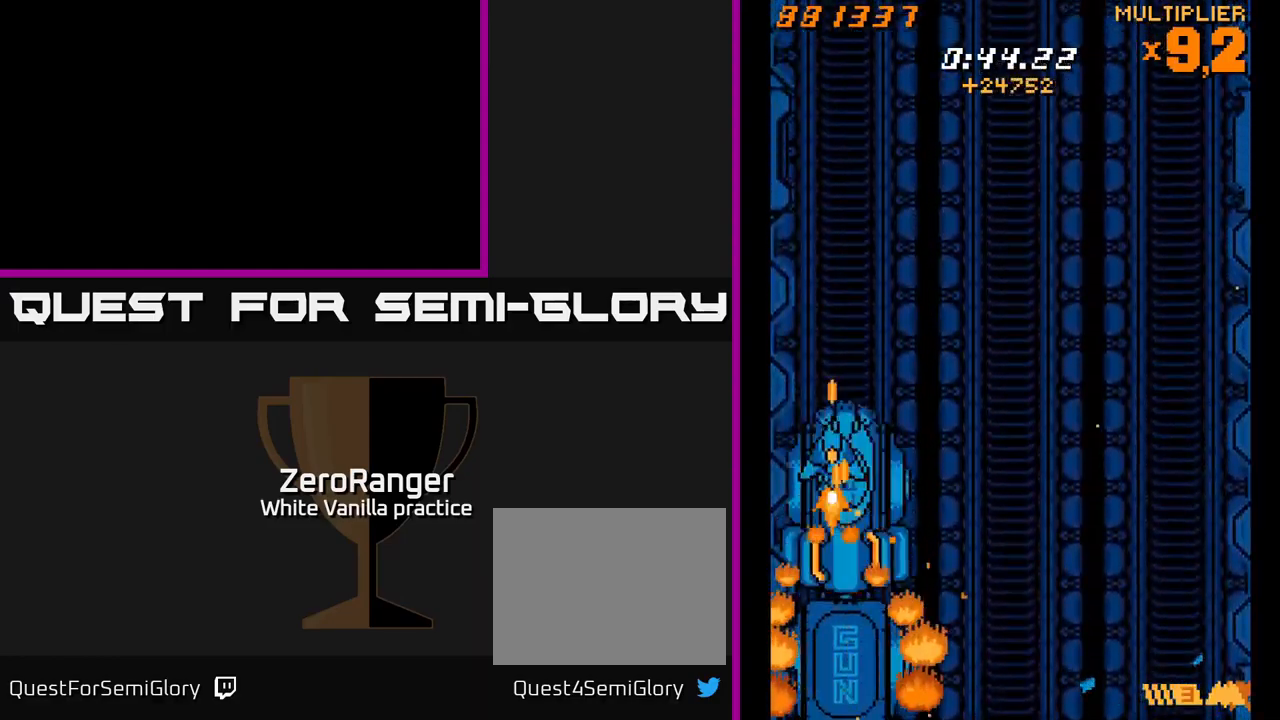
{"buttons": ["A", "X", "DPAD_DOWN", "DPAD_RIGHT"], "right_stick": "center", "events": [[300, "DPAD_DOWN", "down"], [434, "DPAD_RIGHT", "down"], [484, "A", "down"]]}
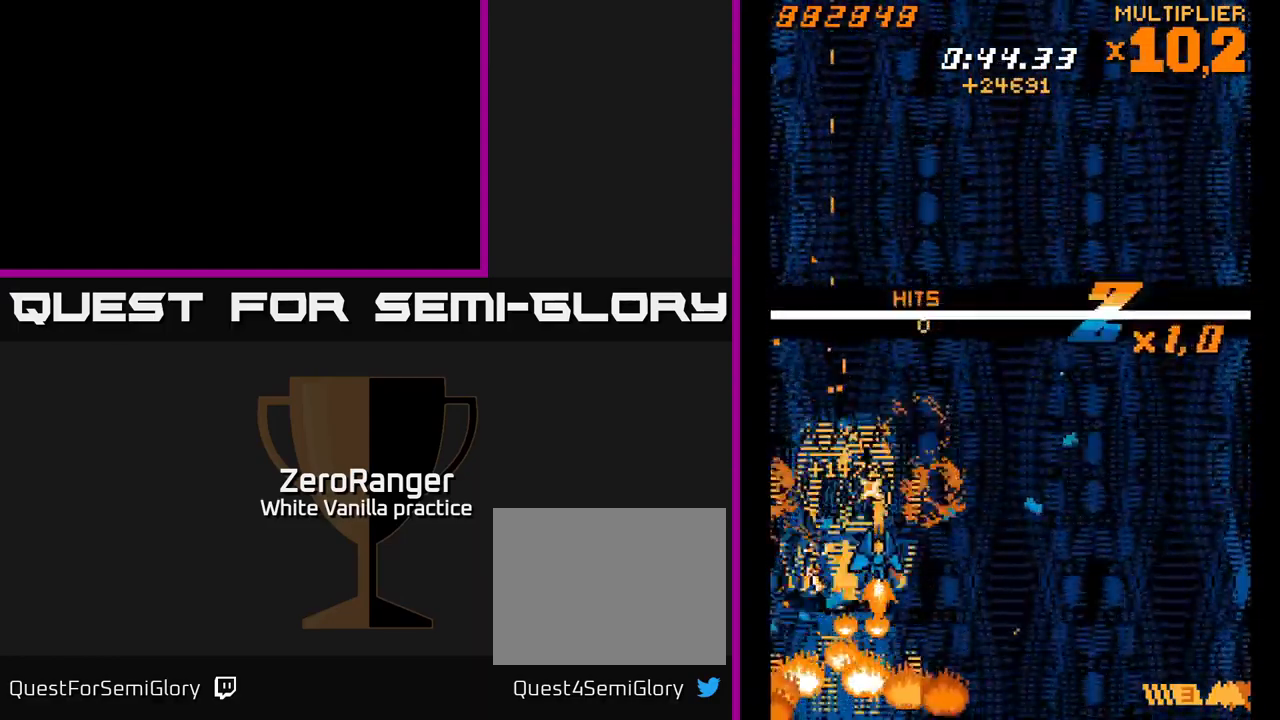
{"buttons": ["A", "DPAD_DOWN", "DPAD_RIGHT"], "right_stick": "center", "events": [[67, "X", "up"], [267, "DPAD_DOWN", "up"], [434, "DPAD_DOWN", "down"]]}
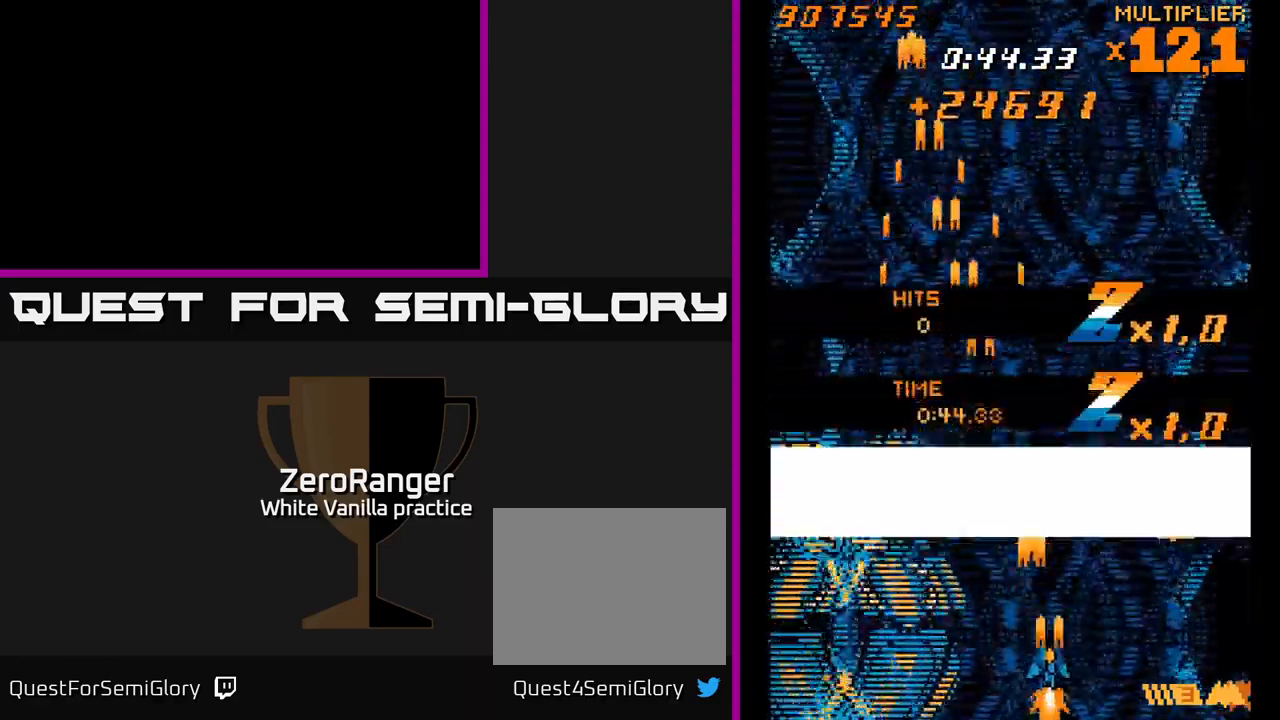
{"buttons": ["A"], "right_stick": "center", "events": [[67, "DPAD_DOWN", "up"], [67, "DPAD_RIGHT", "up"]]}
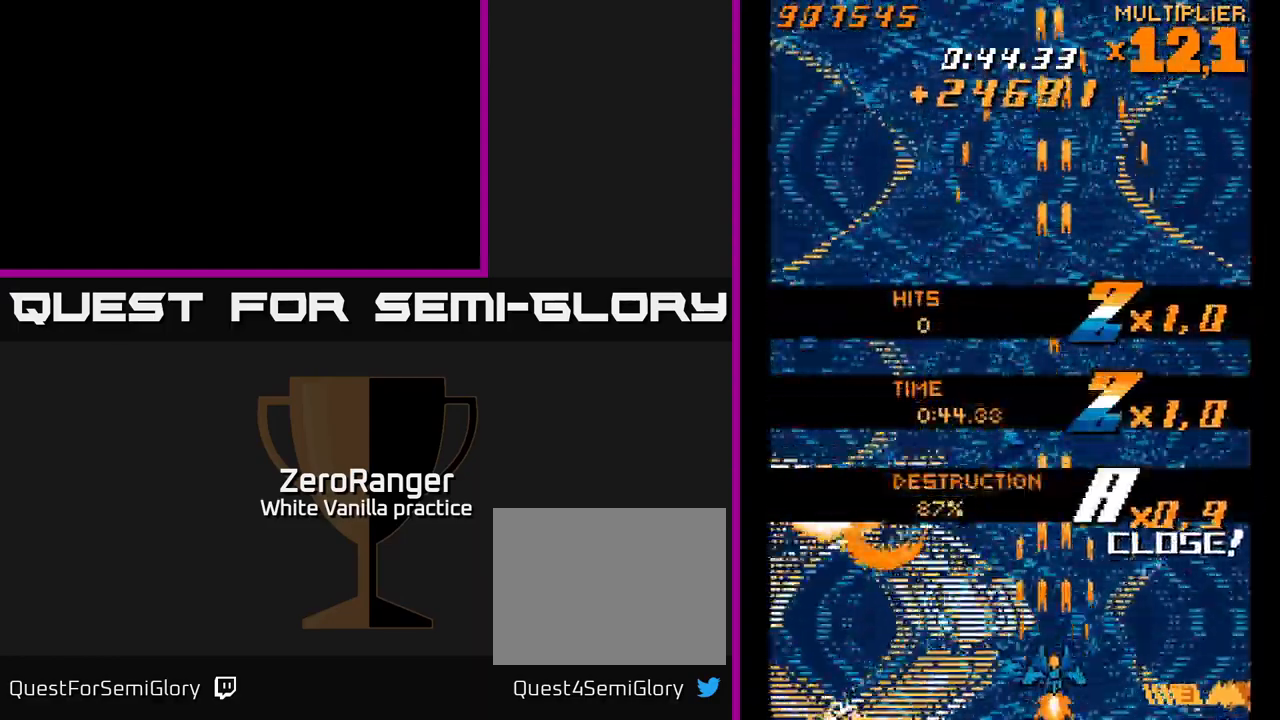
{"buttons": ["A", "DPAD_RIGHT"], "right_stick": "center", "events": [[100, "DPAD_LEFT", "down"], [150, "DPAD_UP", "down"], [217, "DPAD_LEFT", "up"], [434, "DPAD_RIGHT", "down"], [434, "DPAD_UP", "up"]]}
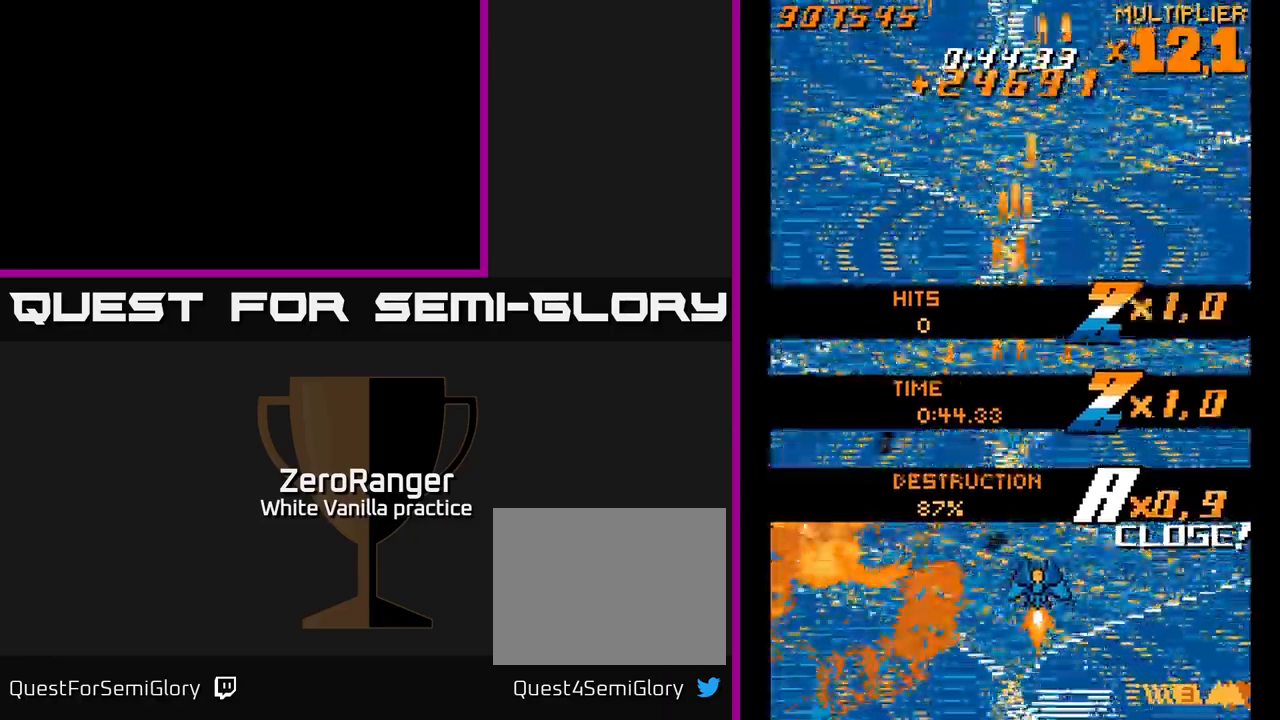
{"buttons": ["A"], "right_stick": "center", "events": [[33, "DPAD_RIGHT", "up"]]}
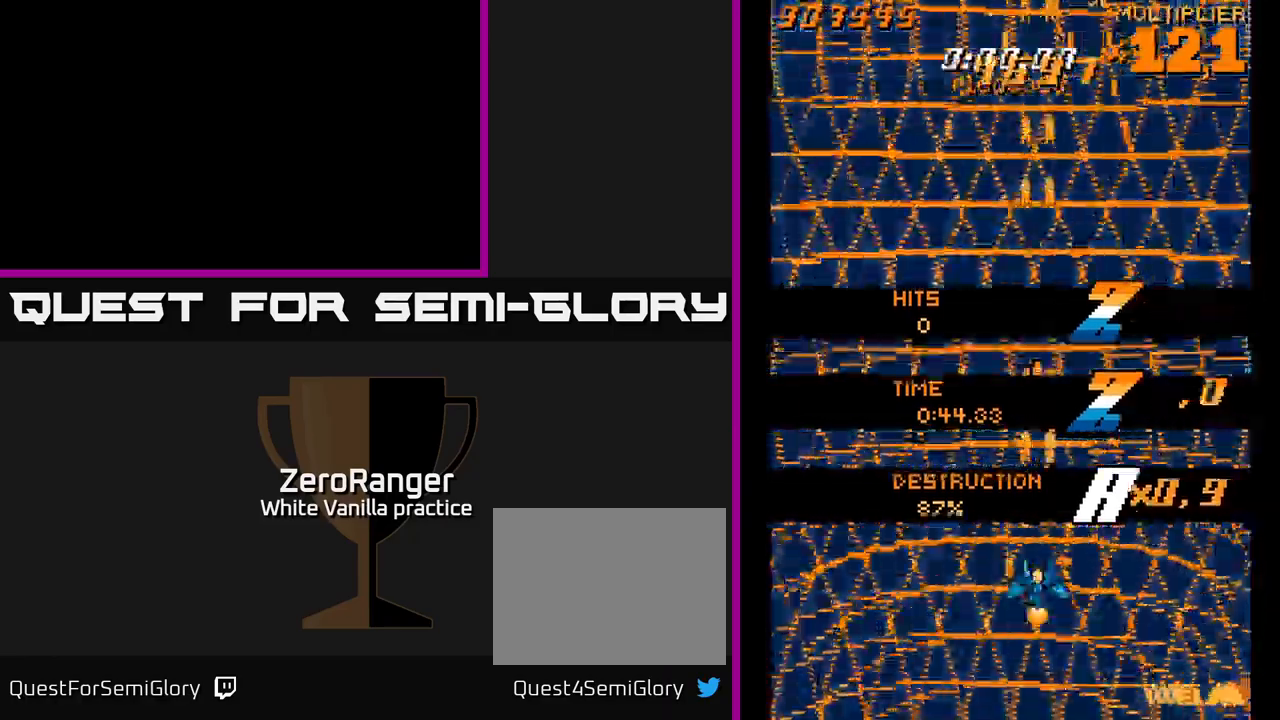
{"buttons": ["A", "DPAD_LEFT"], "right_stick": "center", "events": [[66, "DPAD_LEFT", "down"], [233, "DPAD_LEFT", "up"], [283, "DPAD_RIGHT", "down"], [400, "DPAD_RIGHT", "up"], [466, "DPAD_LEFT", "down"]]}
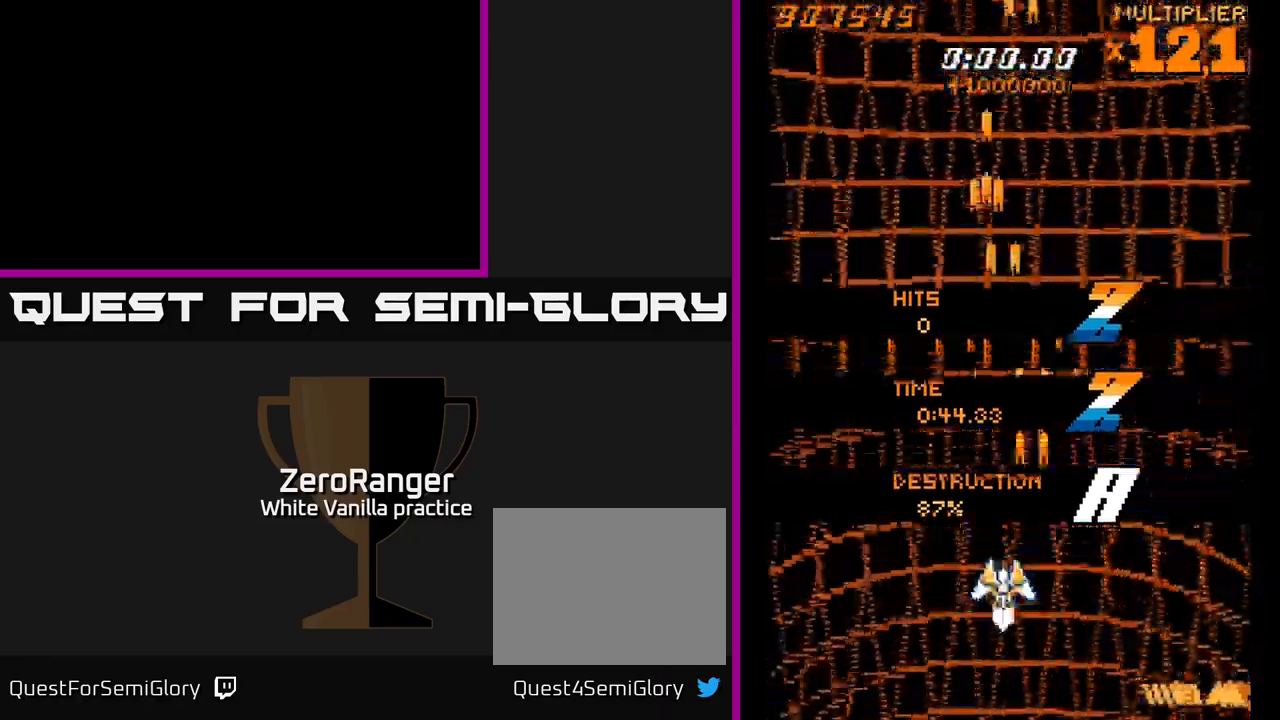
{"buttons": ["L2", "DPAD_DOWN", "DPAD_RIGHT"], "right_stick": "center", "events": [[33, "L2", "down"], [116, "A", "up"], [150, "DPAD_DOWN", "down"], [216, "DPAD_LEFT", "up"], [300, "DPAD_RIGHT", "down"]]}
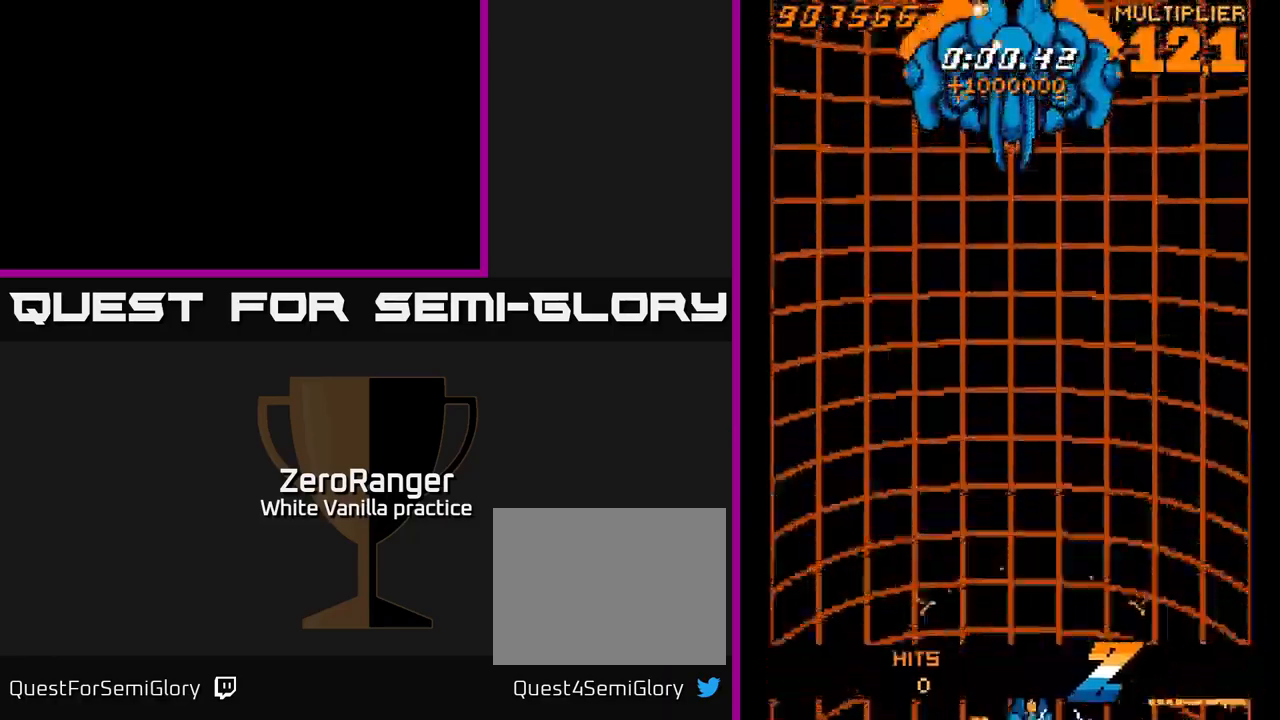
{"buttons": ["A", "DPAD_UP", "DPAD_LEFT"], "right_stick": "center", "events": [[50, "DPAD_DOWN", "up"], [133, "L2", "up"], [166, "A", "down"], [166, "DPAD_UP", "down"], [283, "DPAD_RIGHT", "up"], [433, "DPAD_LEFT", "down"]]}
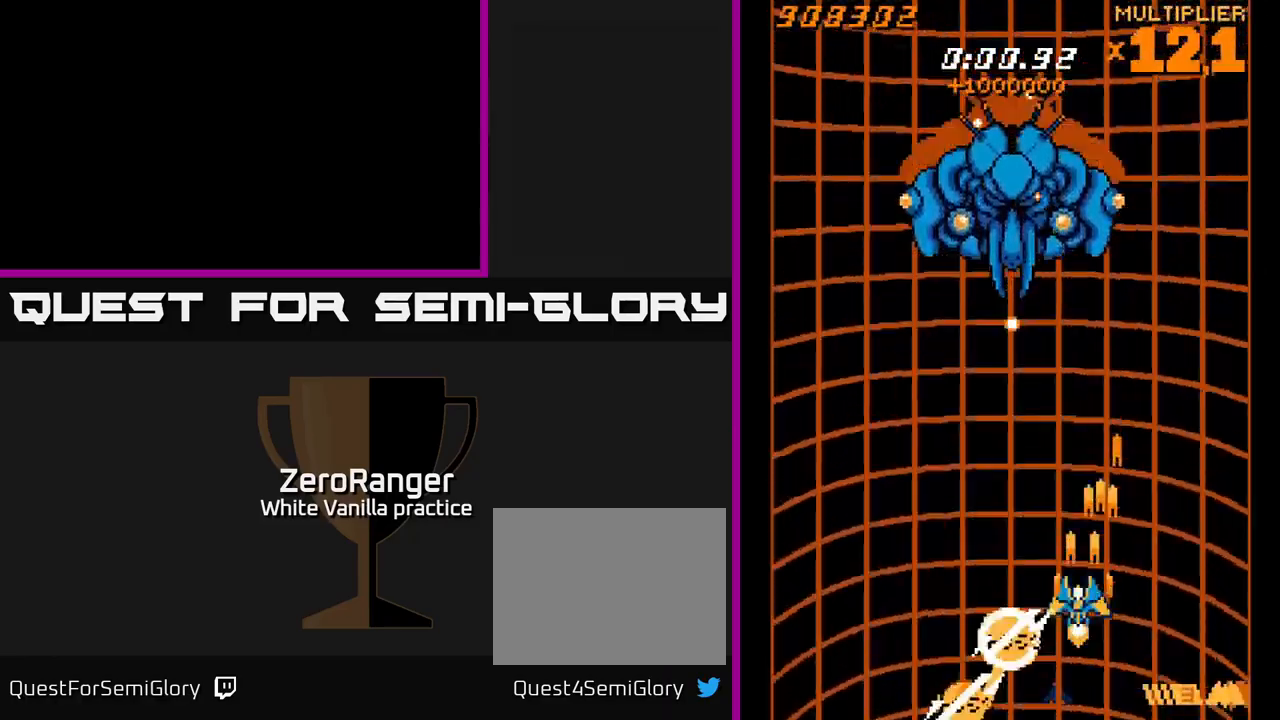
{"buttons": ["A", "DPAD_DOWN", "DPAD_LEFT"], "right_stick": "center", "events": [[33, "DPAD_LEFT", "up"], [33, "DPAD_UP", "up"], [250, "DPAD_DOWN", "down"], [266, "DPAD_RIGHT", "down"], [400, "DPAD_RIGHT", "up"], [433, "DPAD_LEFT", "down"]]}
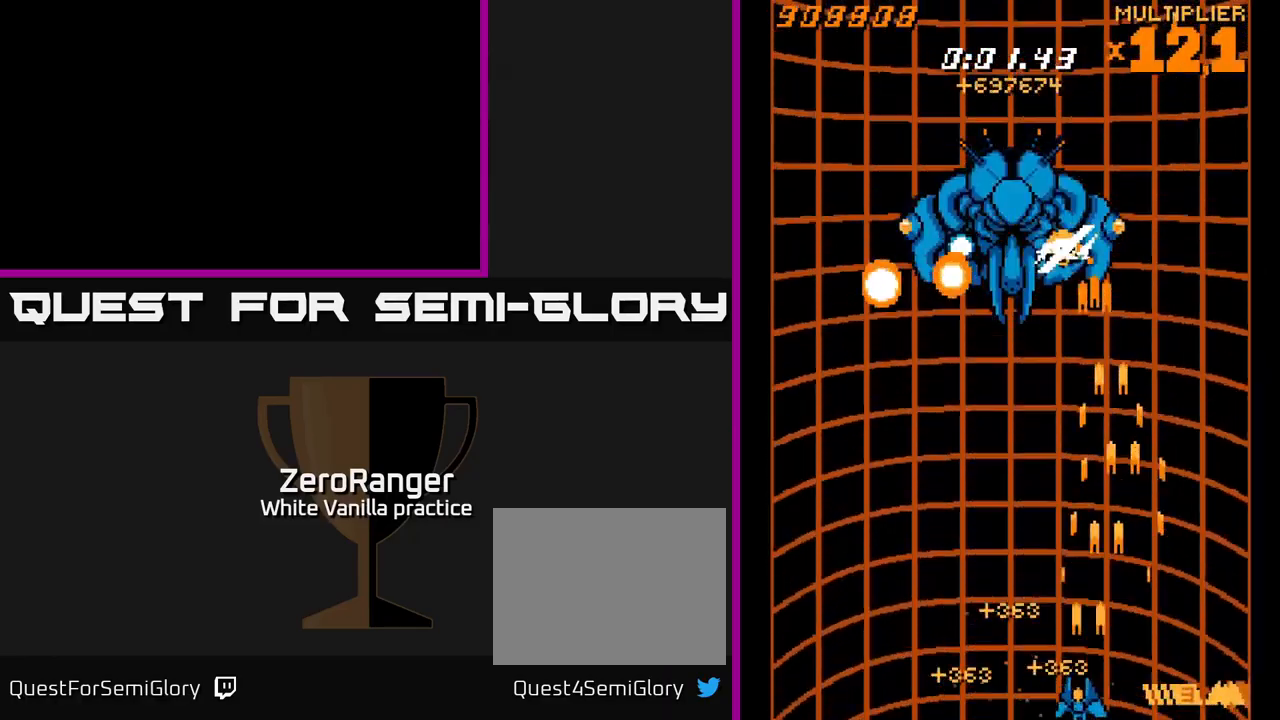
{"buttons": ["A"], "right_stick": "center", "events": [[83, "DPAD_DOWN", "up"], [400, "DPAD_LEFT", "up"]]}
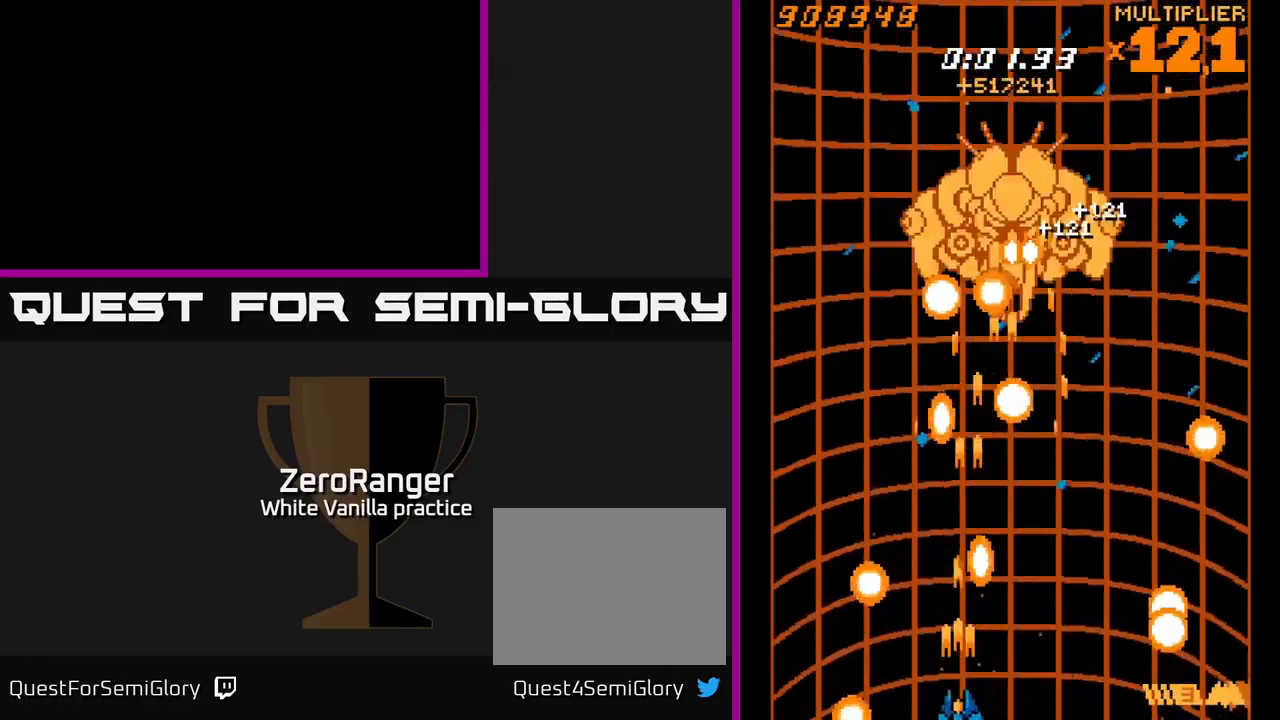
{"buttons": ["A", "DPAD_UP"], "right_stick": "center", "events": [[66, "DPAD_LEFT", "down"], [233, "DPAD_UP", "down"], [283, "DPAD_LEFT", "up"]]}
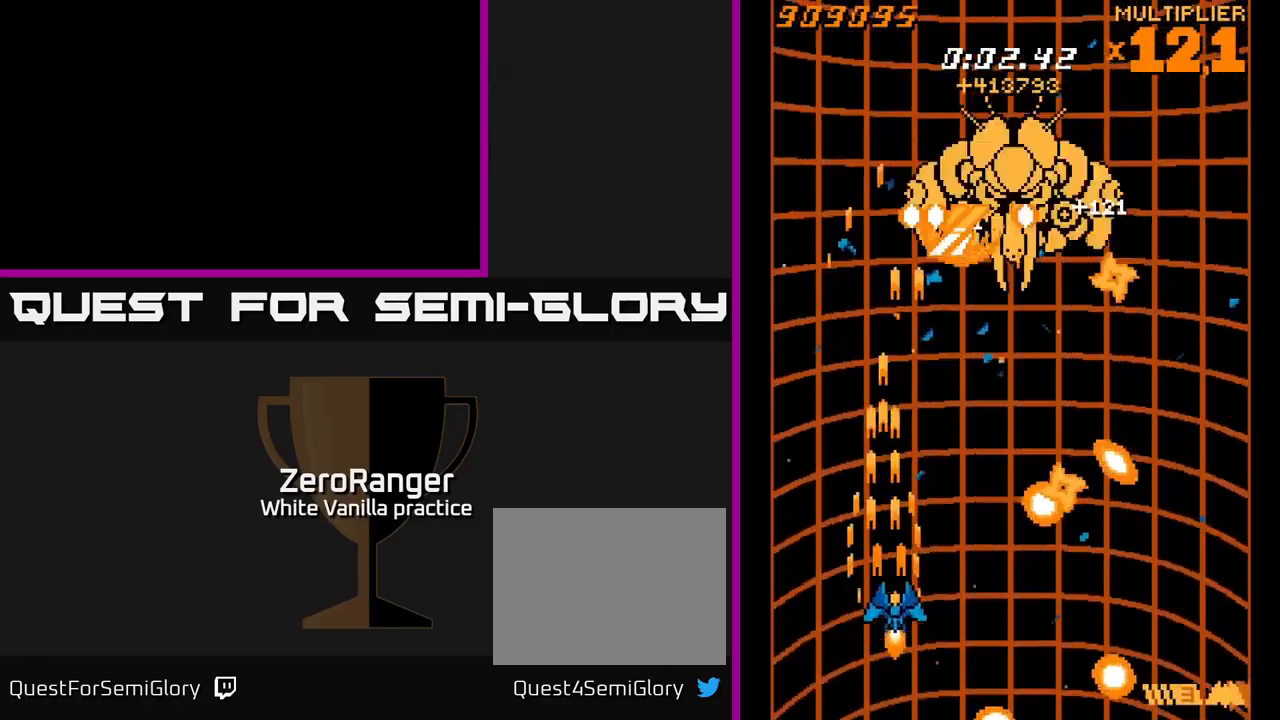
{"buttons": ["A", "DPAD_UP", "DPAD_RIGHT"], "right_stick": "center", "events": [[16, "DPAD_RIGHT", "down"], [83, "DPAD_RIGHT", "up"], [233, "DPAD_RIGHT", "down"]]}
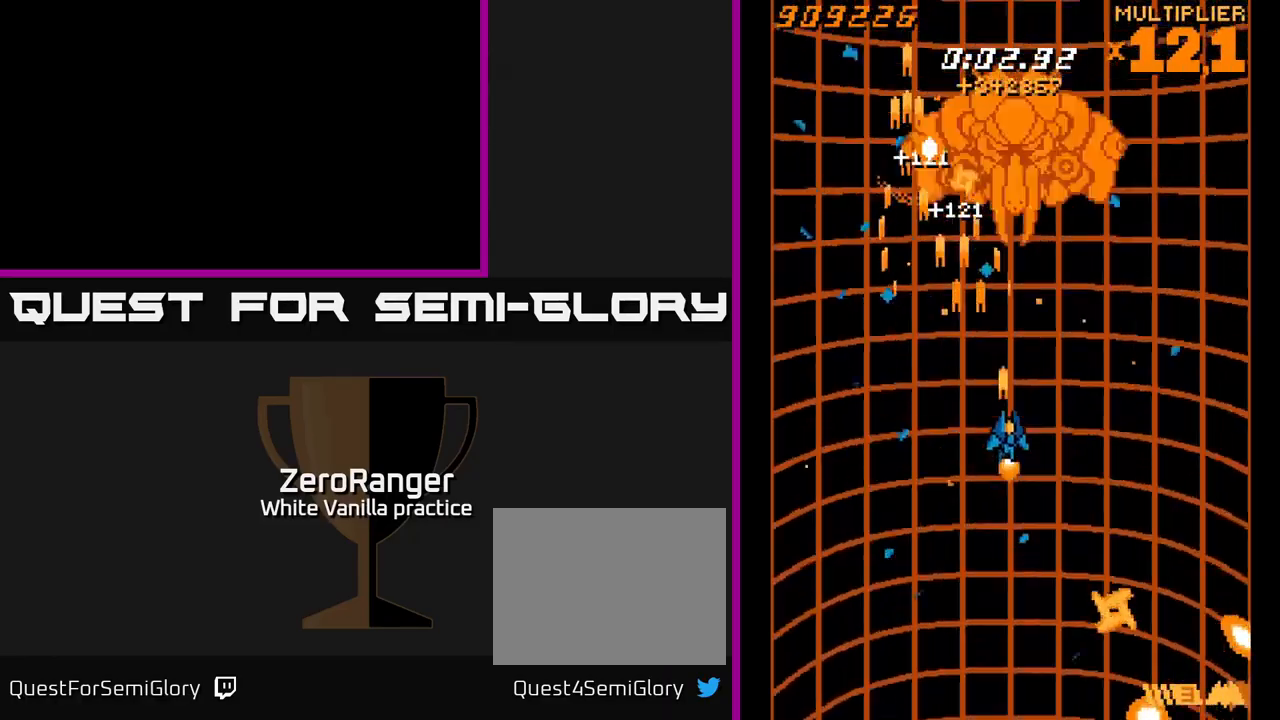
{"buttons": ["A", "DPAD_DOWN"], "right_stick": "center", "events": [[116, "DPAD_RIGHT", "up"], [383, "DPAD_UP", "up"], [433, "DPAD_DOWN", "down"]]}
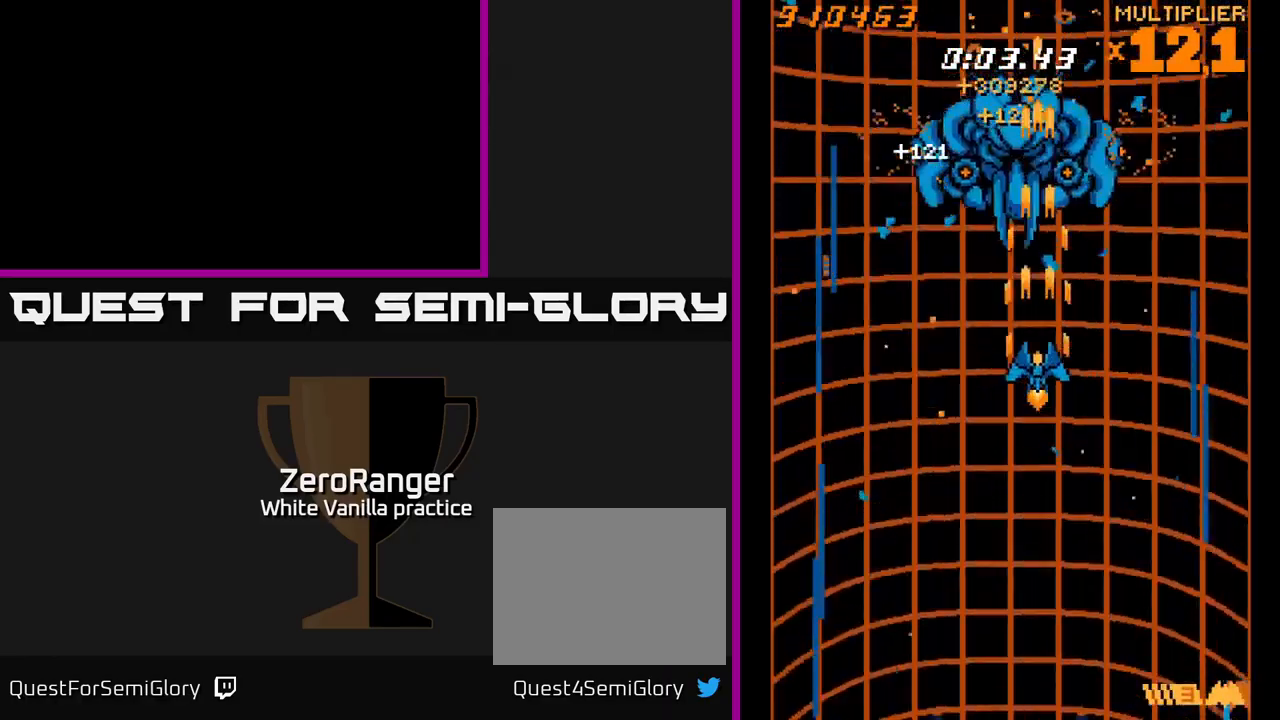
{"buttons": ["A", "DPAD_UP", "DPAD_LEFT"], "right_stick": "center", "events": [[150, "DPAD_LEFT", "down"], [367, "DPAD_DOWN", "up"], [500, "DPAD_UP", "down"]]}
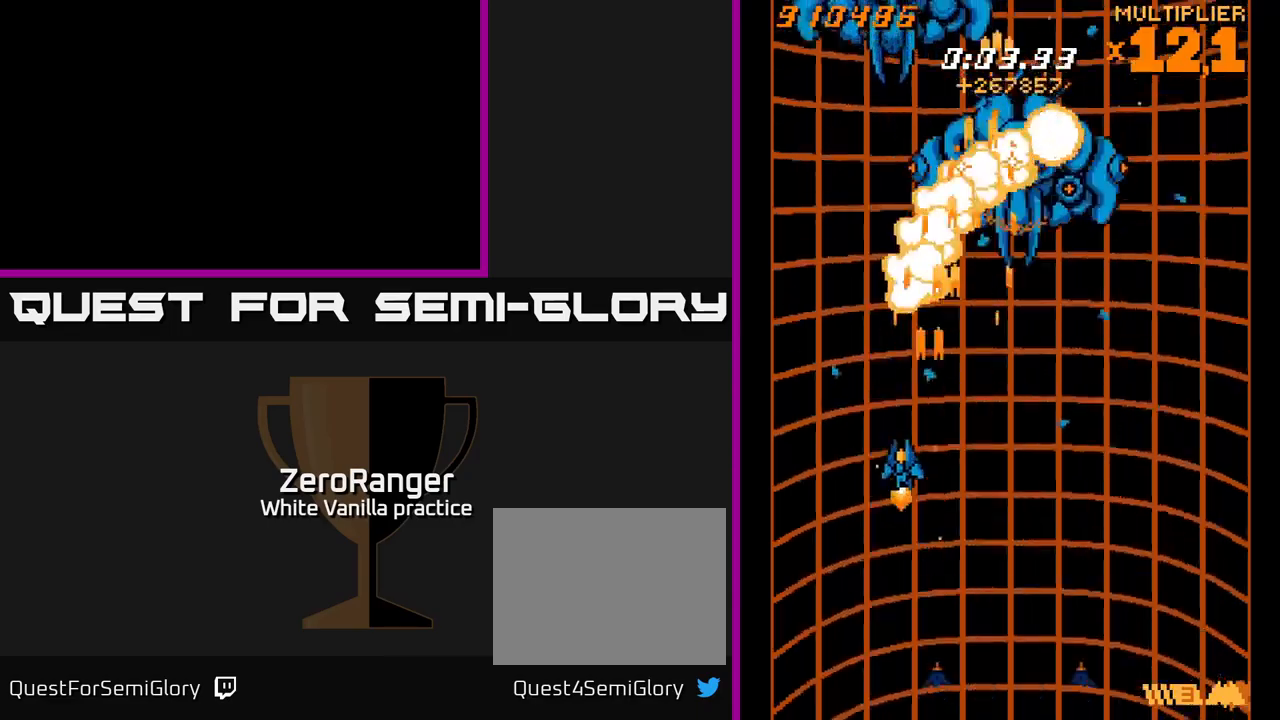
{"buttons": ["A", "DPAD_RIGHT"], "right_stick": "center", "events": [[233, "DPAD_LEFT", "up"], [267, "DPAD_UP", "up"], [283, "DPAD_RIGHT", "down"]]}
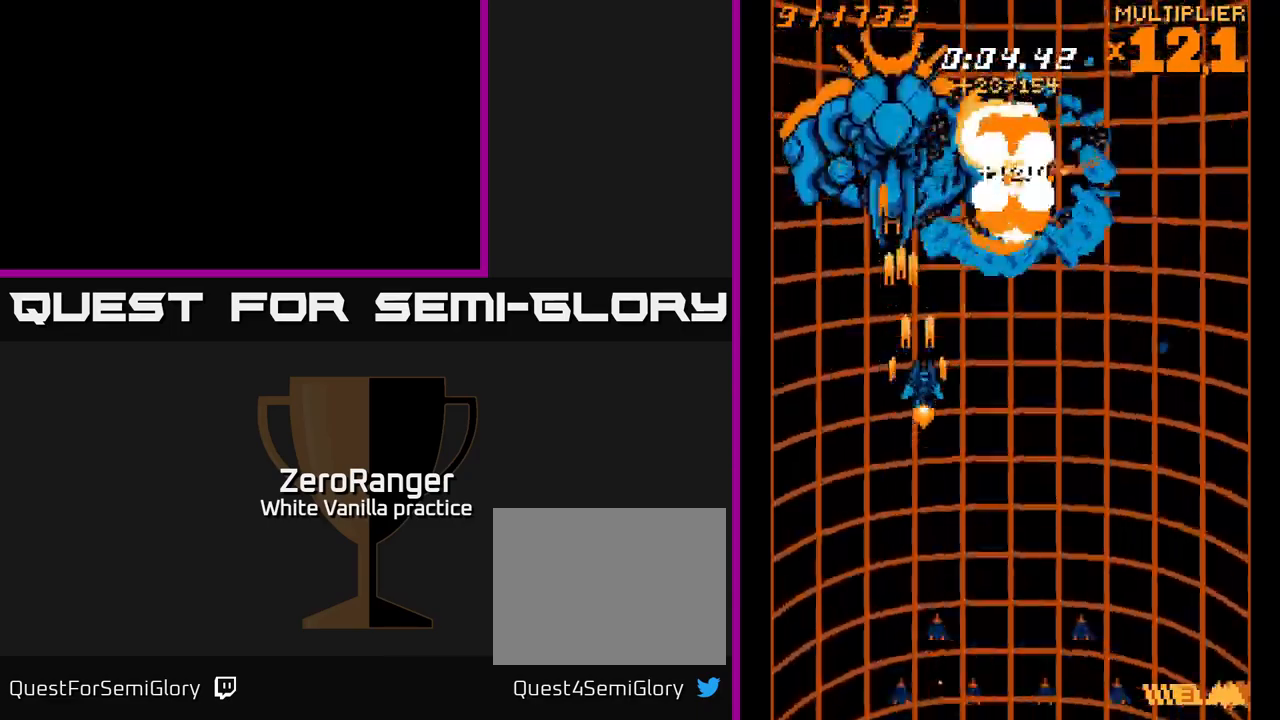
{"buttons": ["A", "DPAD_LEFT"], "right_stick": "center", "events": [[200, "DPAD_DOWN", "down"], [233, "DPAD_RIGHT", "up"], [283, "DPAD_LEFT", "down"], [483, "DPAD_DOWN", "up"]]}
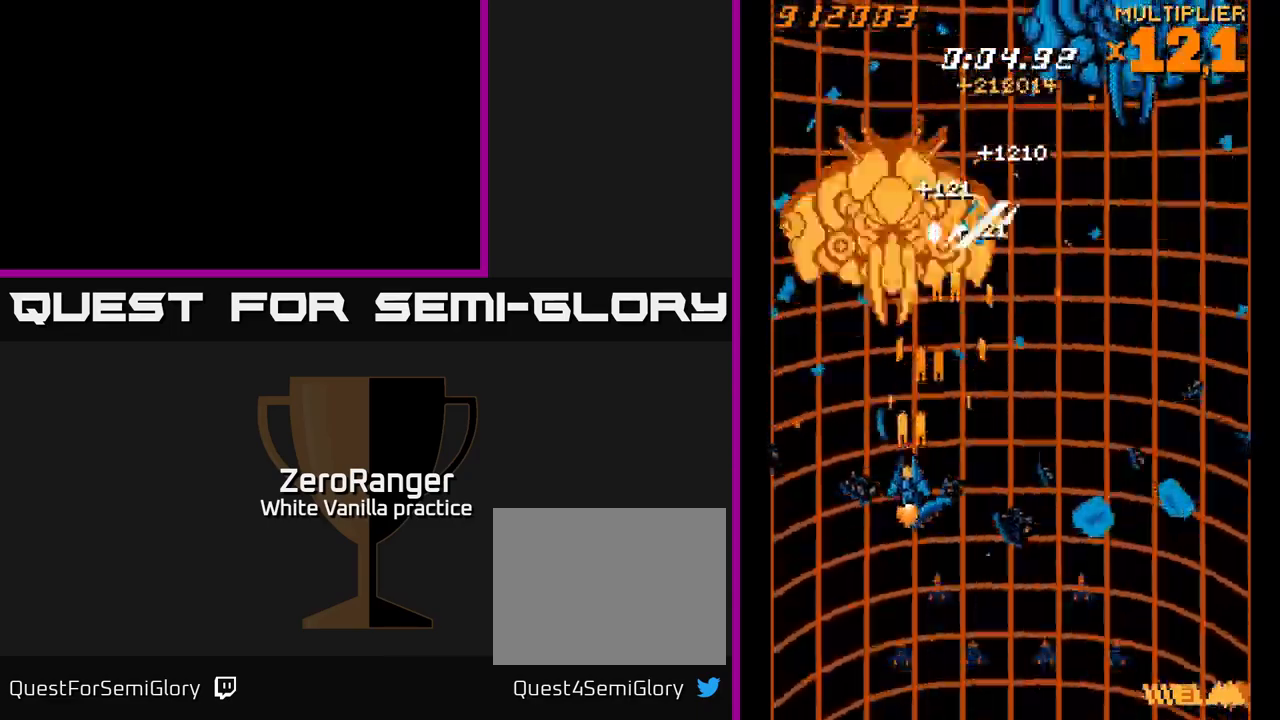
{"buttons": ["A", "DPAD_DOWN"], "right_stick": "center", "events": [[383, "DPAD_DOWN", "down"], [417, "DPAD_LEFT", "up"]]}
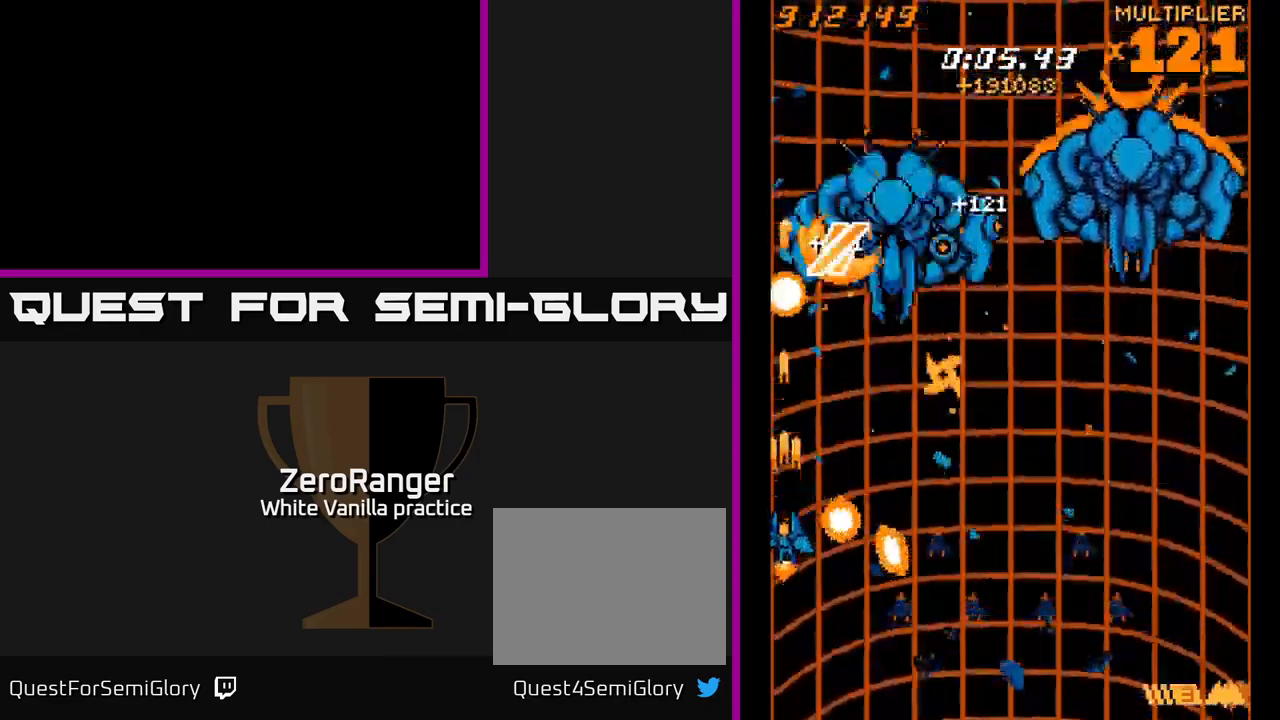
{"buttons": ["A", "DPAD_UP"], "right_stick": "center", "events": [[217, "DPAD_RIGHT", "down"], [400, "DPAD_DOWN", "up"], [450, "DPAD_RIGHT", "up"], [450, "DPAD_UP", "down"]]}
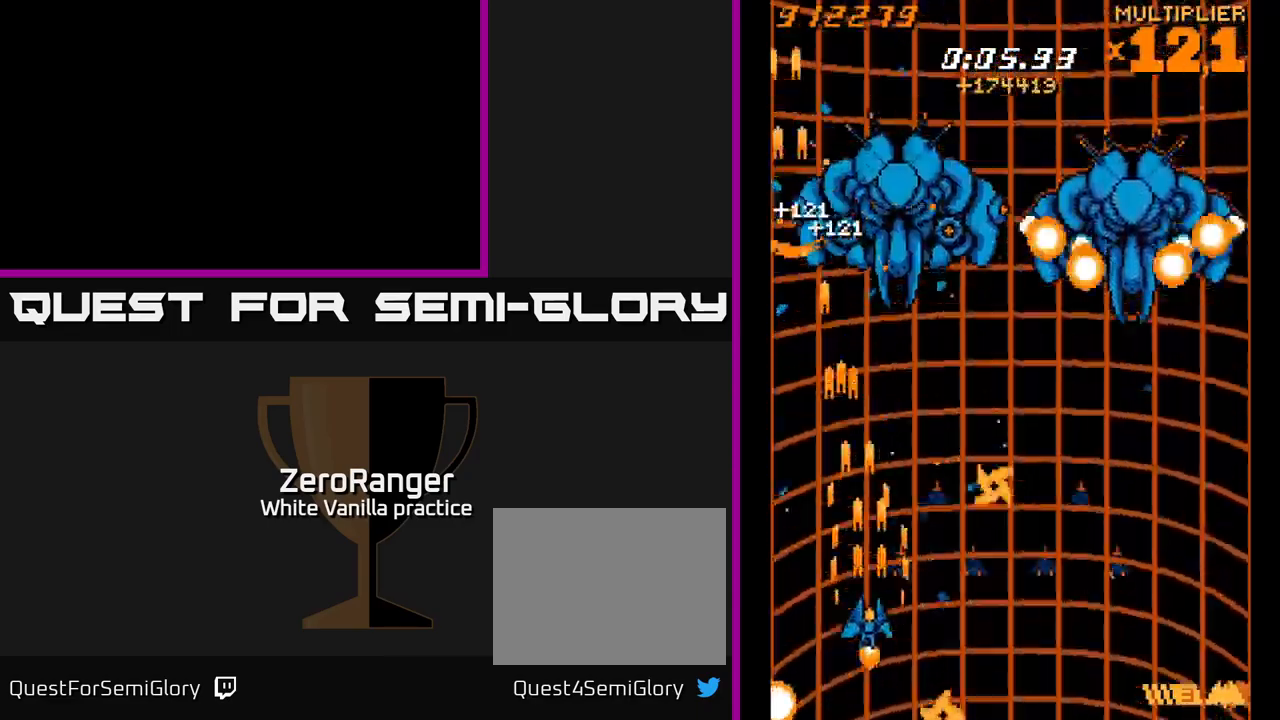
{"buttons": ["L2", "DPAD_UP"], "right_stick": "center", "events": [[167, "DPAD_RIGHT", "down"], [183, "DPAD_UP", "up"], [233, "DPAD_RIGHT", "up"], [233, "DPAD_UP", "down"], [233, "L2", "down"], [350, "A", "up"]]}
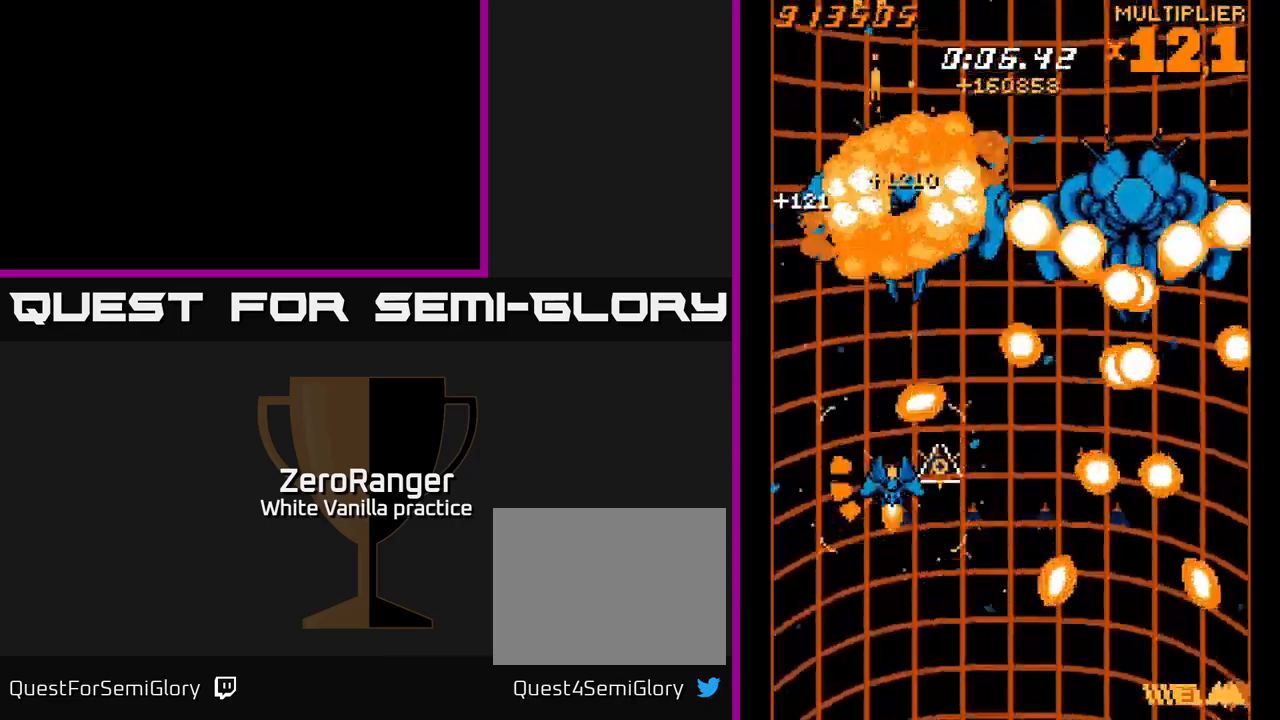
{"buttons": ["DPAD_UP", "DPAD_LEFT"], "right_stick": "center", "events": [[450, "DPAD_LEFT", "down"], [467, "L2", "up"]]}
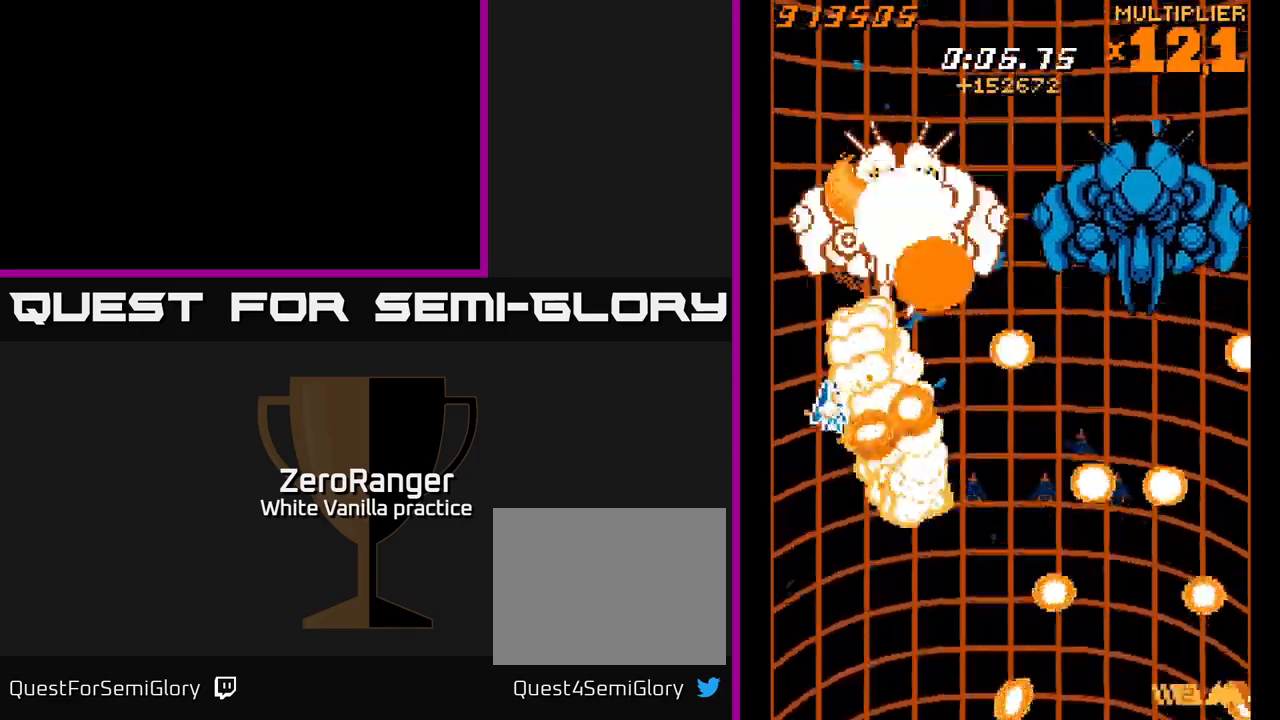
{"buttons": ["A", "DPAD_RIGHT"], "right_stick": "center", "events": [[17, "A", "down"], [50, "DPAD_LEFT", "up"], [100, "DPAD_UP", "up"], [217, "DPAD_RIGHT", "down"], [250, "A", "up"], [383, "A", "down"]]}
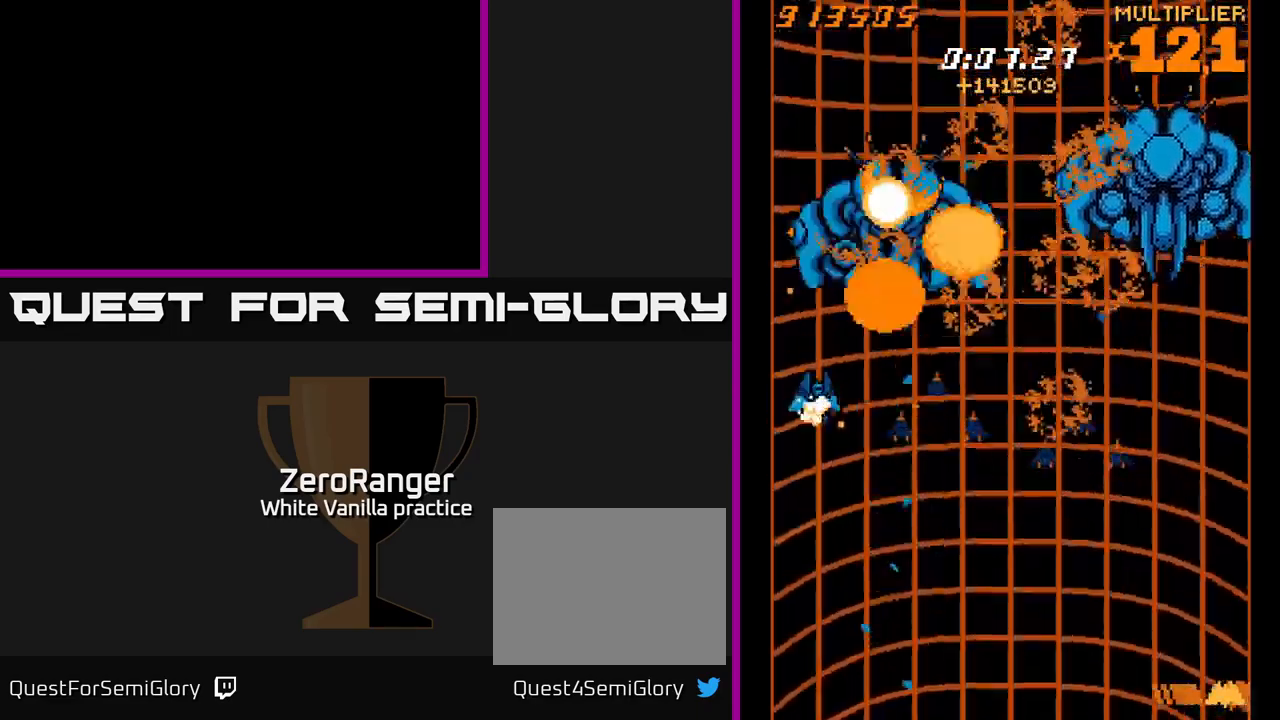
{"buttons": ["L2", "DPAD_RIGHT"], "right_stick": "center", "events": [[83, "L2", "down"], [217, "A", "up"], [367, "DPAD_UP", "down"], [500, "DPAD_UP", "up"]]}
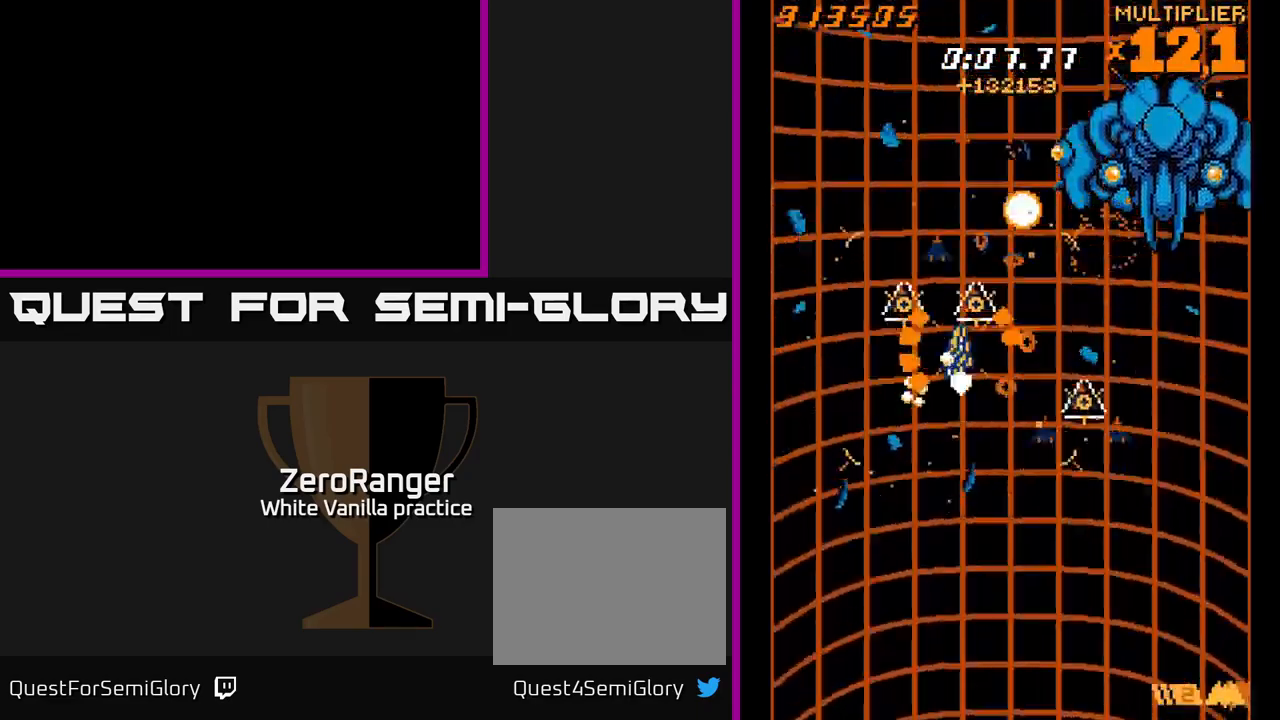
{"buttons": ["A", "DPAD_DOWN", "DPAD_RIGHT"], "right_stick": "center", "events": [[233, "DPAD_DOWN", "down"], [233, "L2", "up"], [300, "A", "down"]]}
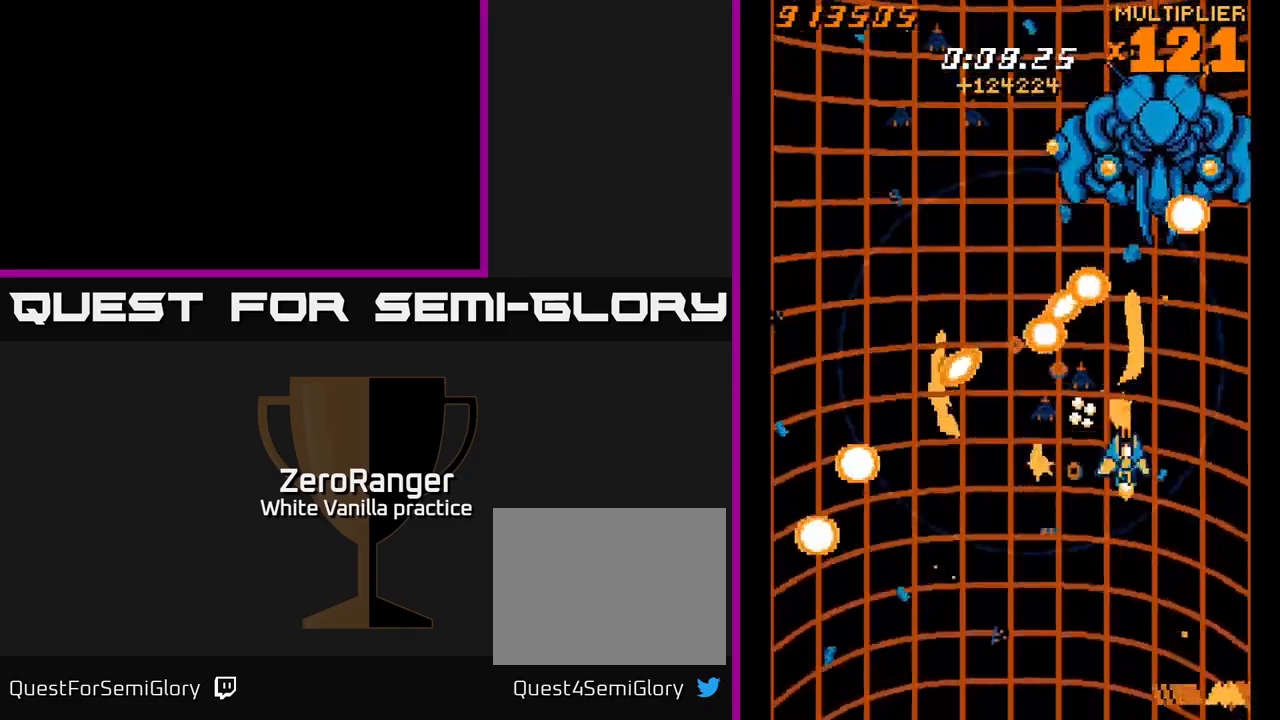
{"buttons": ["A", "DPAD_DOWN", "DPAD_RIGHT"], "right_stick": "center", "events": [[50, "DPAD_RIGHT", "up"], [117, "DPAD_LEFT", "down"], [167, "DPAD_DOWN", "up"], [333, "DPAD_DOWN", "down"], [333, "DPAD_LEFT", "up"], [350, "DPAD_RIGHT", "down"]]}
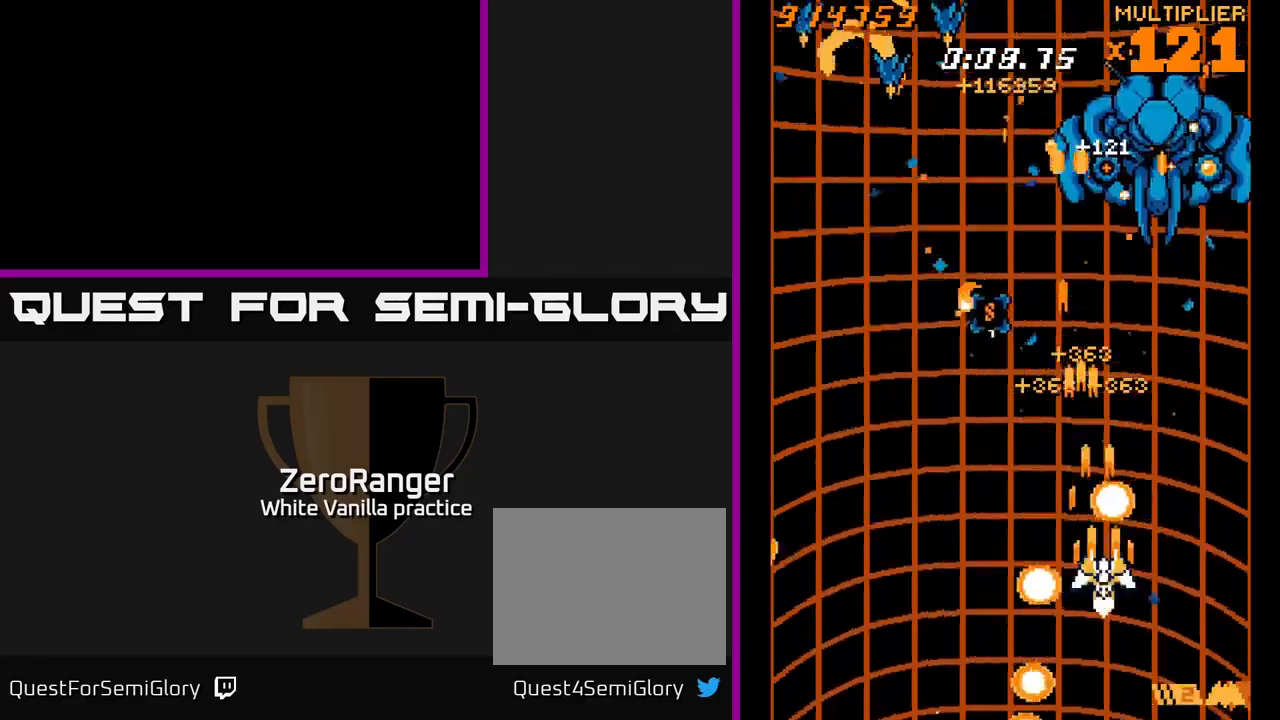
{"buttons": ["A"], "right_stick": "center", "events": [[17, "DPAD_RIGHT", "up"], [100, "DPAD_RIGHT", "down"], [117, "DPAD_DOWN", "up"], [334, "DPAD_RIGHT", "up"], [334, "DPAD_UP", "down"], [417, "DPAD_LEFT", "down"], [434, "DPAD_UP", "up"], [500, "DPAD_LEFT", "up"]]}
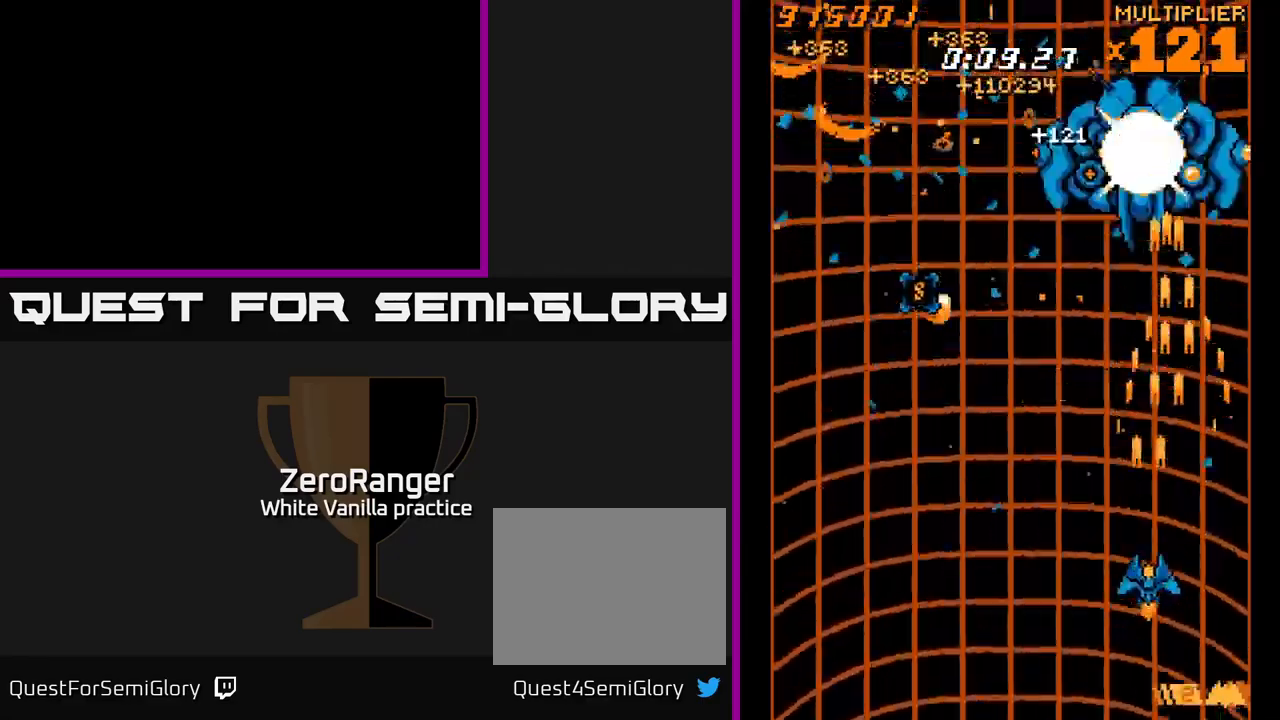
{"buttons": ["A", "DPAD_RIGHT"], "right_stick": "center", "events": [[17, "DPAD_DOWN", "down"], [34, "DPAD_RIGHT", "down"], [50, "DPAD_DOWN", "up"], [200, "DPAD_RIGHT", "up"], [234, "DPAD_LEFT", "down"], [400, "DPAD_LEFT", "up"], [417, "DPAD_RIGHT", "down"]]}